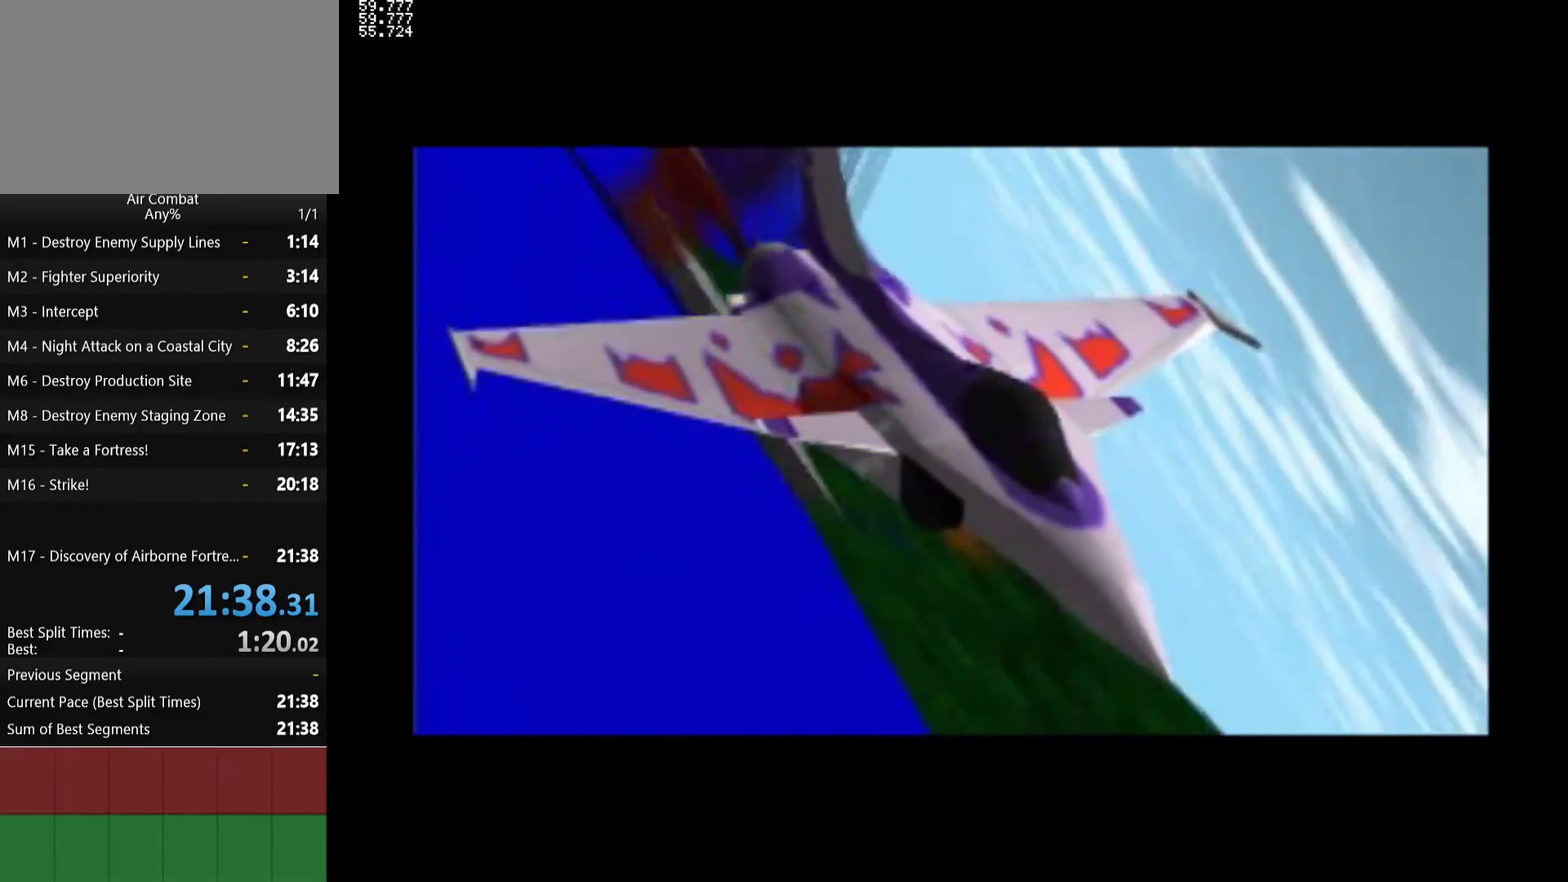
Gameplay with a controller (PlayStation layout); each line is a JSON object with the inputs held at the frame after it. "events" lists button and stick changes between this image and that frame as [ms after this image, input, new state], when the widget could be followed in between. Not read: L3 R3 right_stick.
{"buttons": ["L2"], "left_stick": "center", "events": [[133, "R2", "down"], [283, "R2", "up"], [483, "L2", "down"]]}
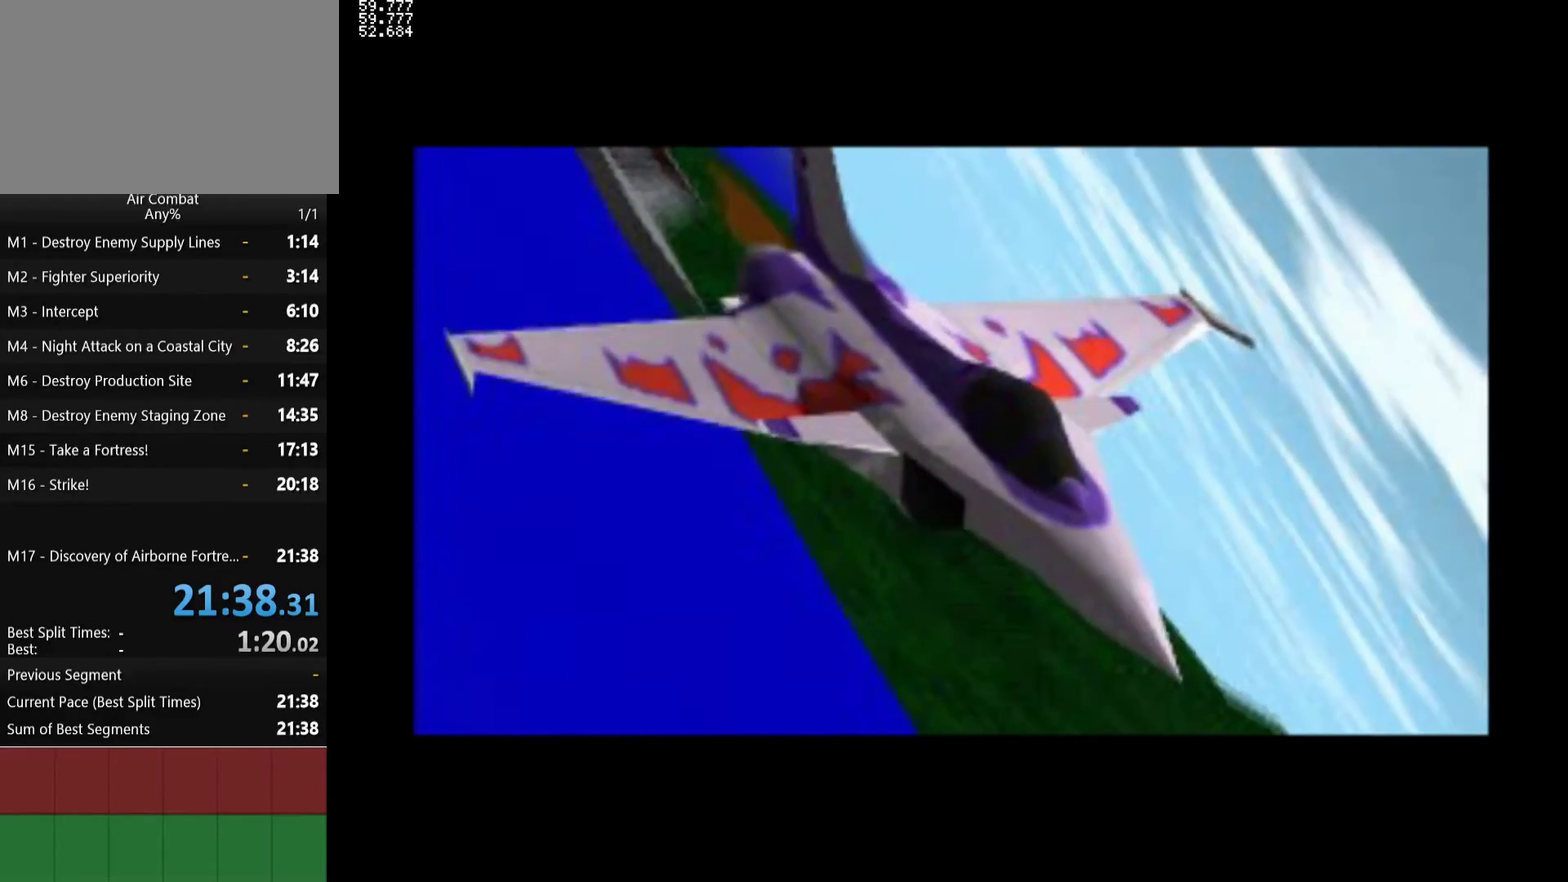
{"buttons": [], "left_stick": "center", "events": [[167, "L2", "up"], [383, "R2", "down"], [500, "R2", "up"]]}
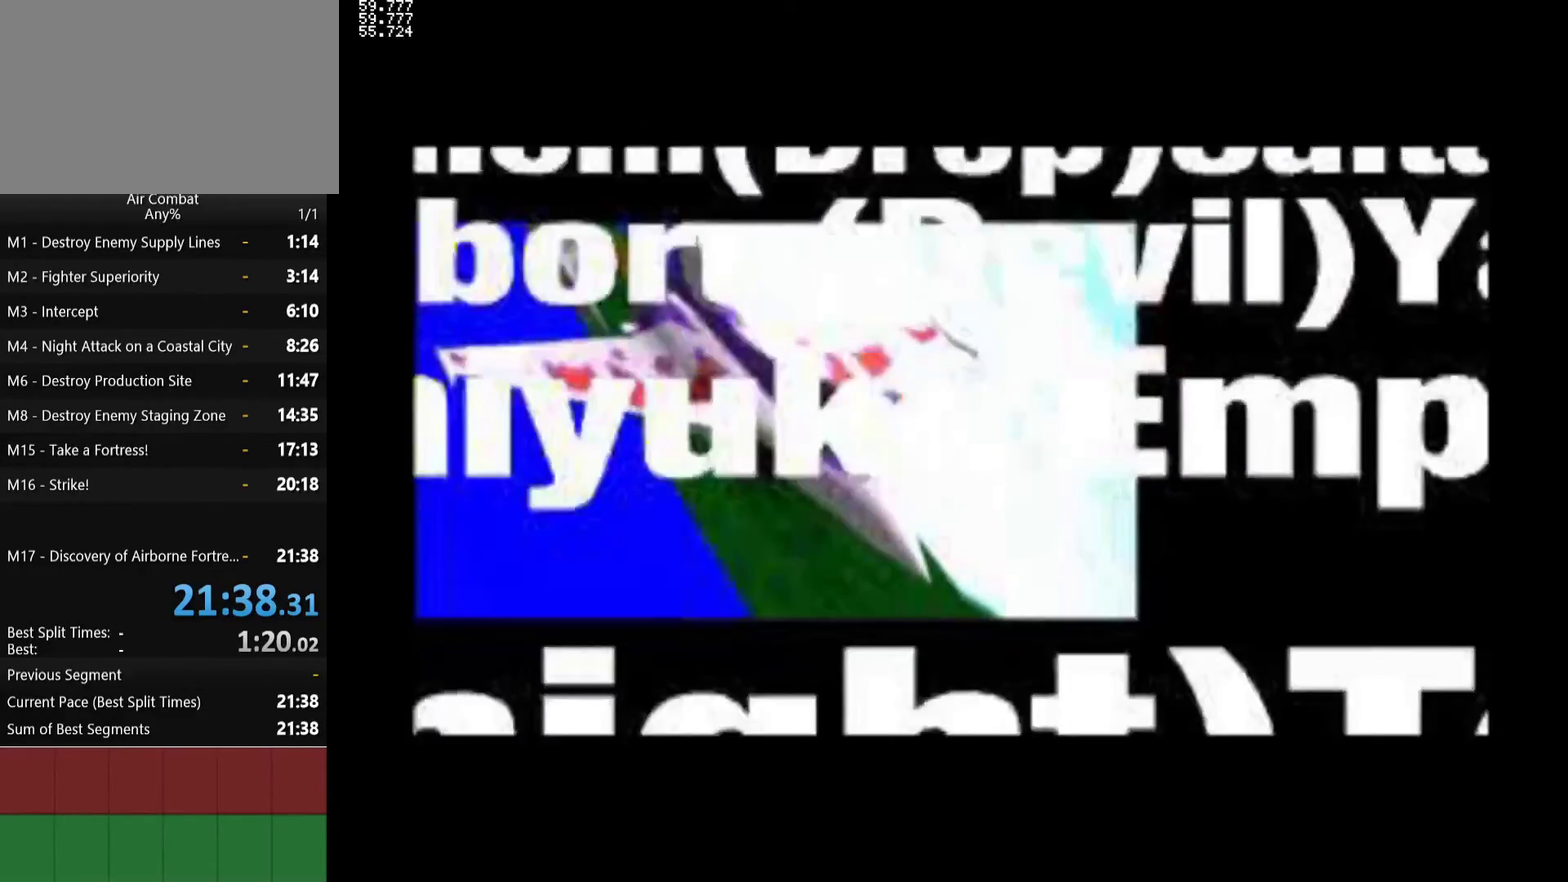
{"buttons": ["L2"], "left_stick": "center", "events": [[250, "L2", "down"], [333, "R2", "down"], [367, "L2", "up"], [433, "R2", "up"], [483, "L2", "down"]]}
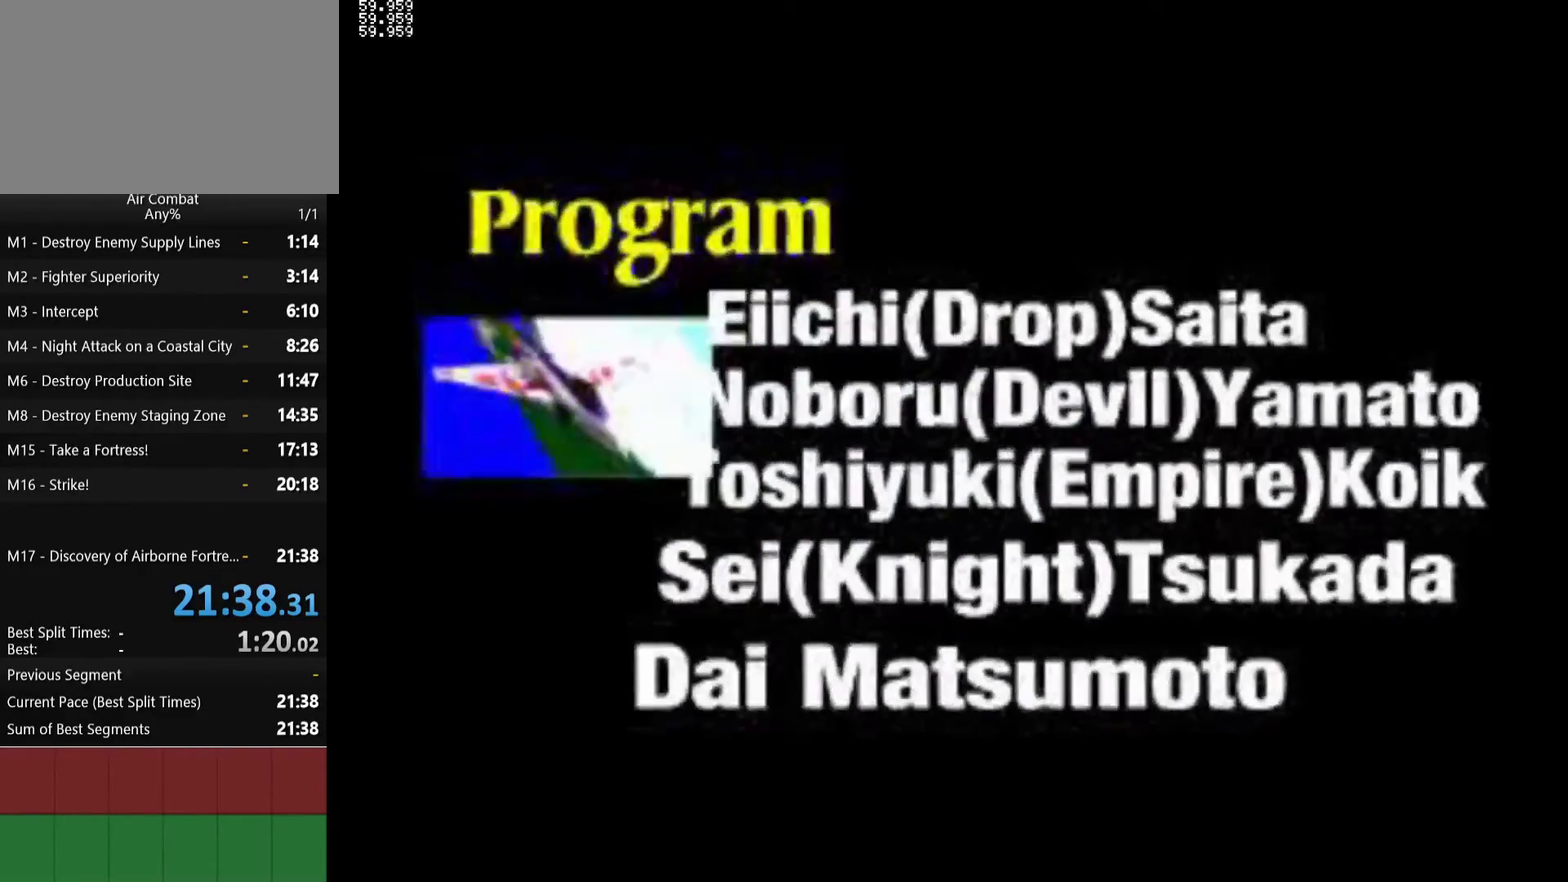
{"buttons": [], "left_stick": "center", "events": [[117, "L2", "up"], [250, "R2", "down"], [400, "R2", "up"]]}
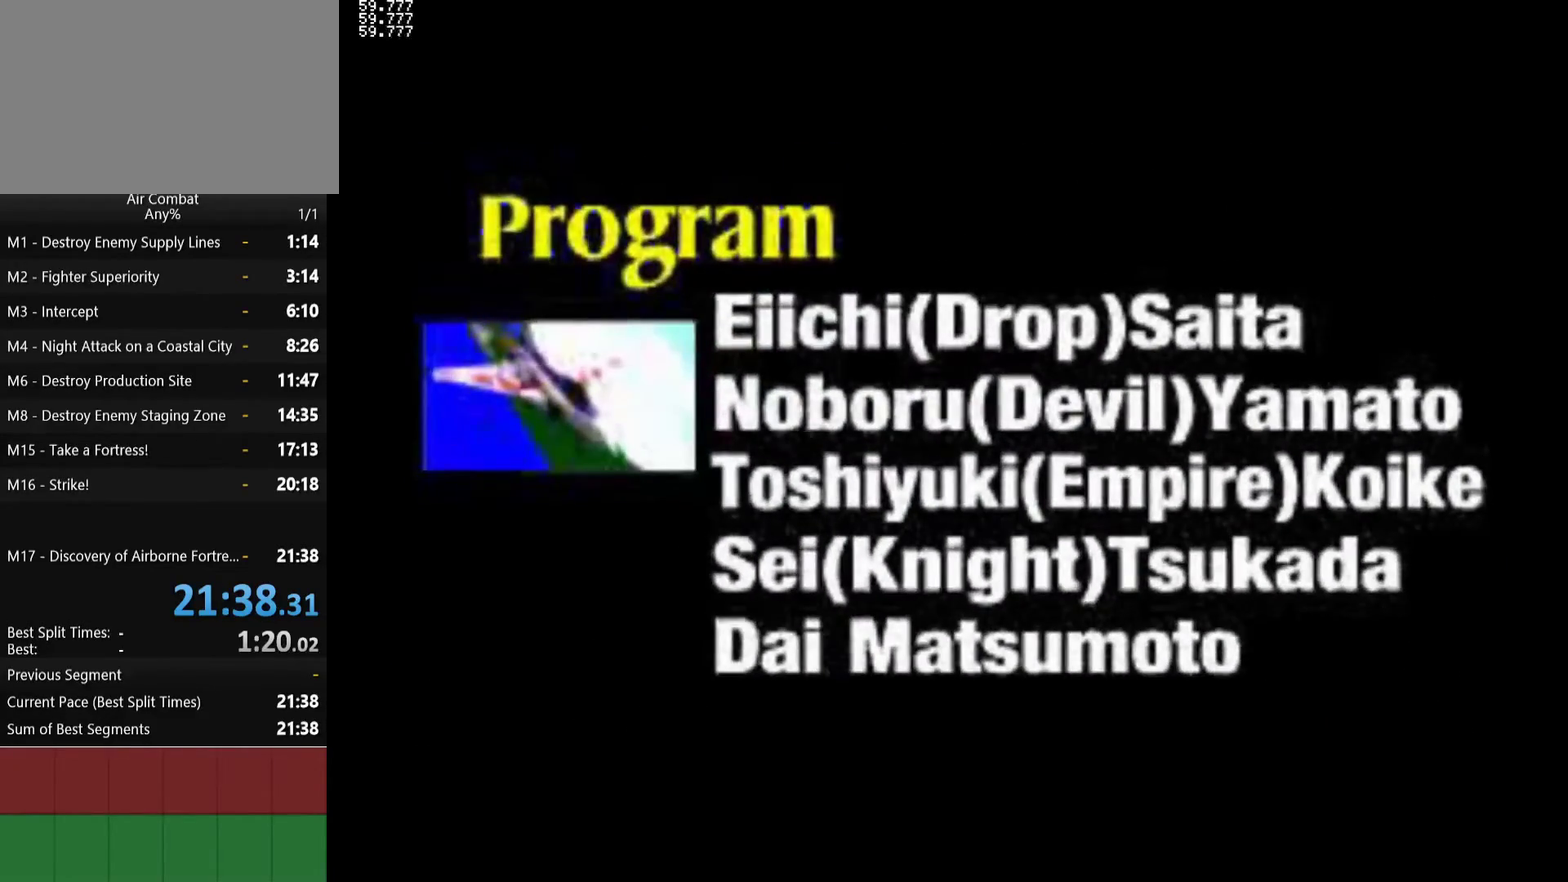
{"buttons": ["L2"], "left_stick": "center", "events": [[117, "L2", "down"], [233, "L2", "up"], [250, "R2", "down"], [367, "R2", "up"], [433, "L2", "down"]]}
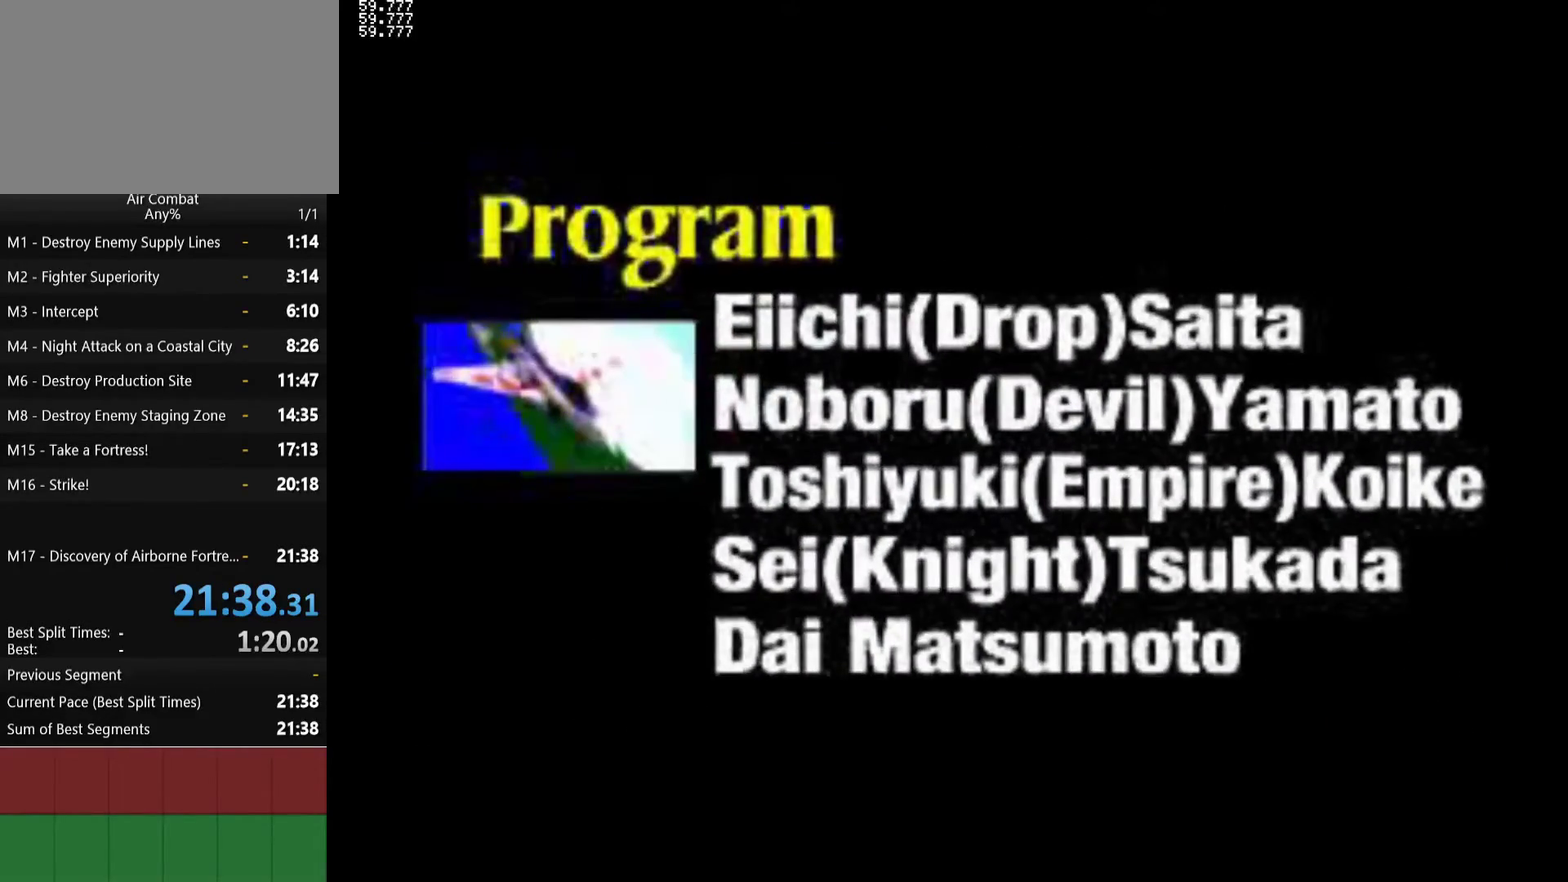
{"buttons": ["L2"], "left_stick": "center", "events": [[83, "L2", "up"], [317, "R2", "down"], [433, "R2", "up"], [450, "L2", "down"]]}
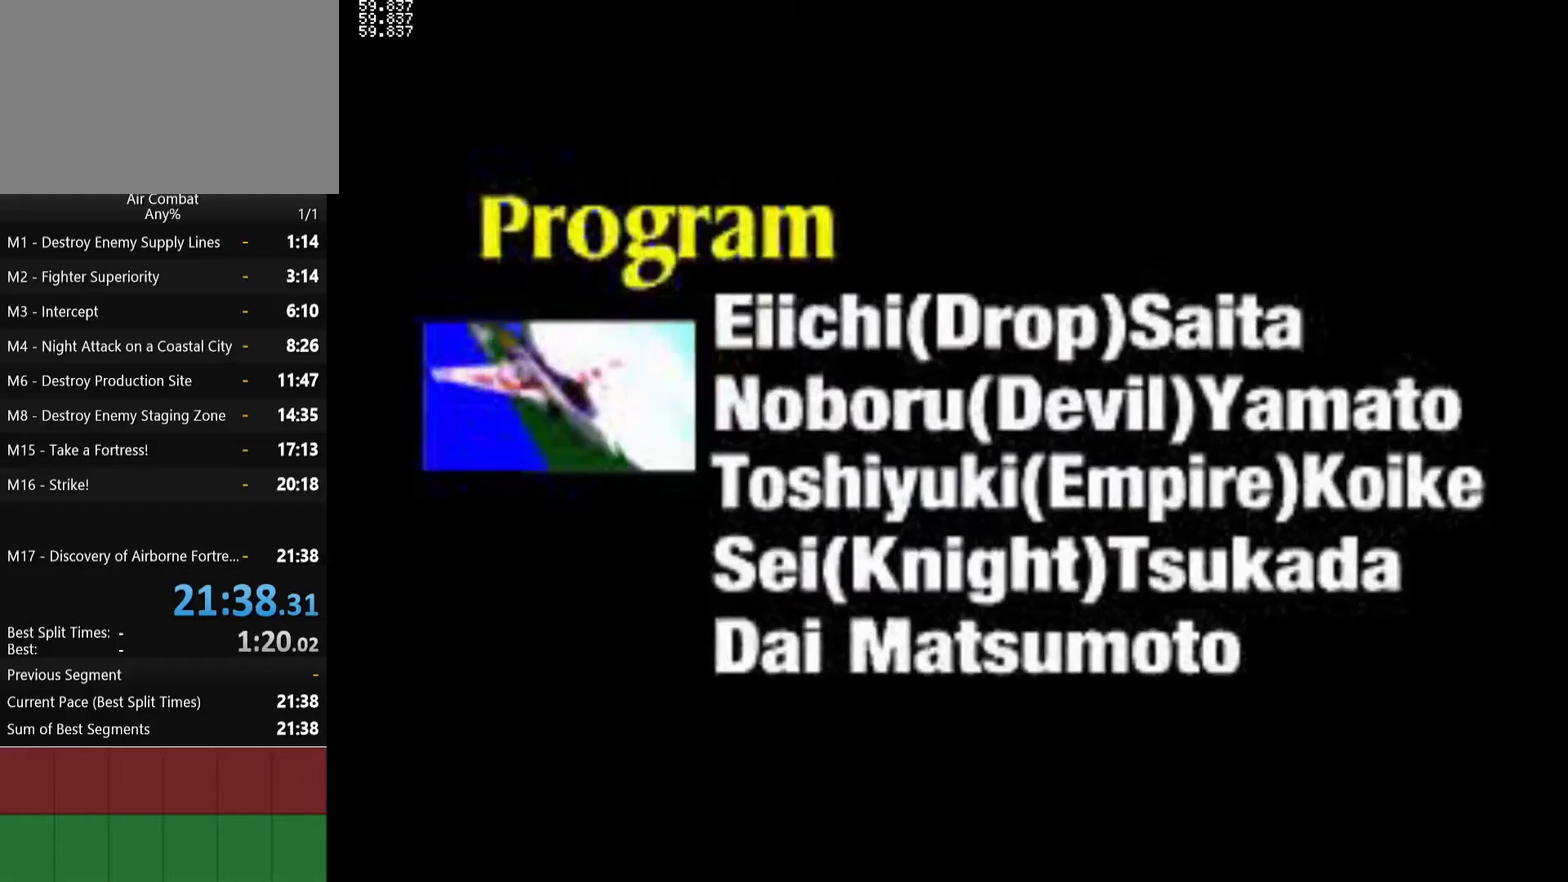
{"buttons": [], "left_stick": "center", "events": [[67, "L2", "up"], [67, "R2", "down"], [167, "R2", "up"], [250, "L2", "down"], [417, "L2", "up"]]}
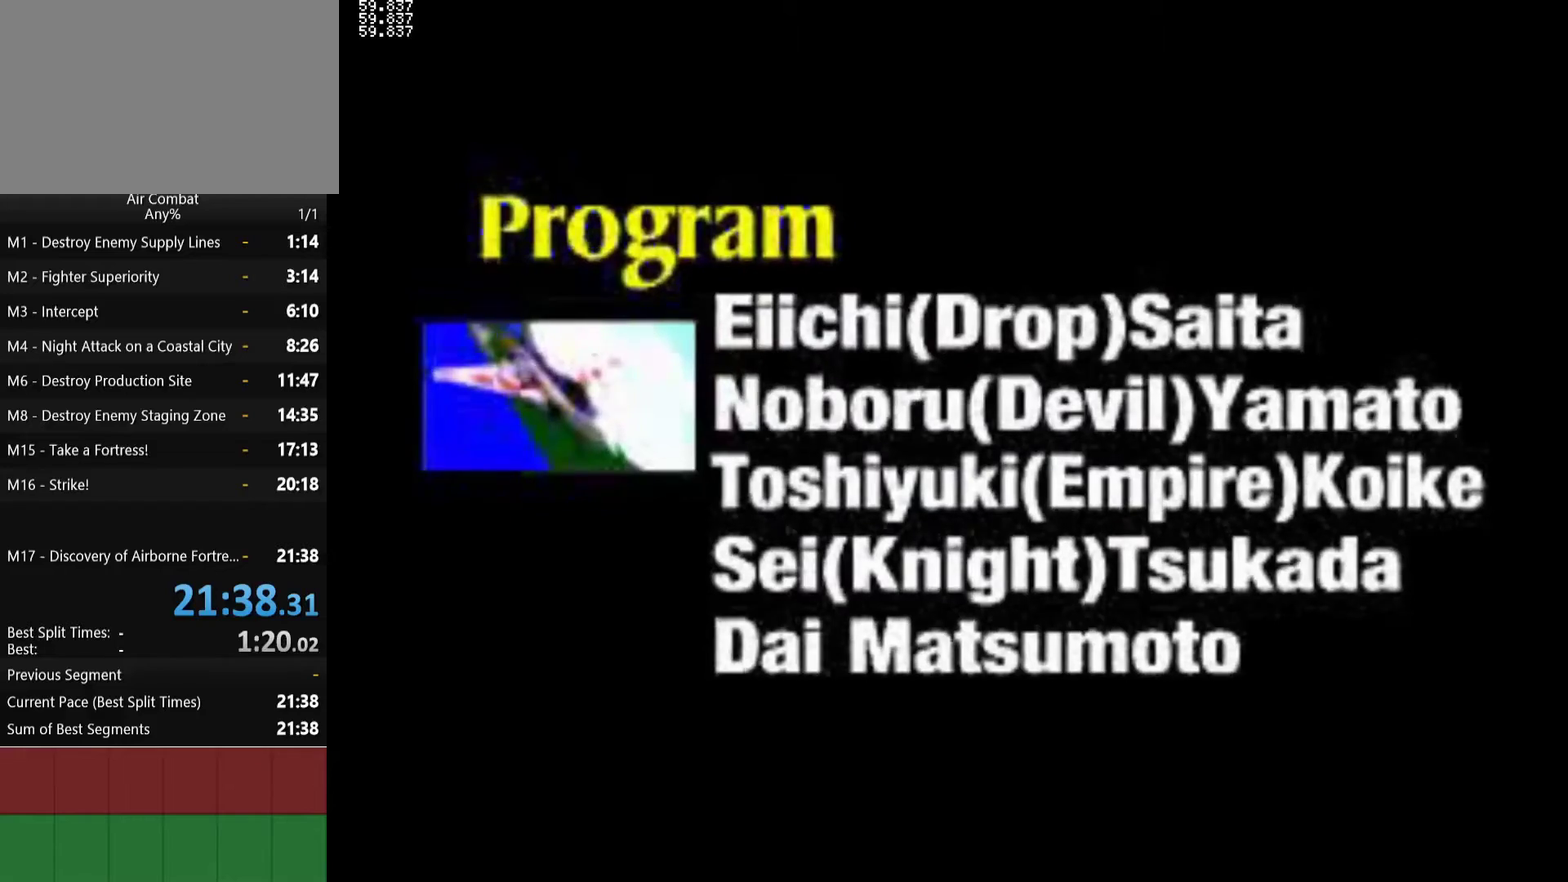
{"buttons": [], "left_stick": "center", "events": [[100, "R2", "down"], [200, "R2", "up"], [233, "L2", "down"], [350, "R2", "down"], [367, "L2", "up"], [467, "R2", "up"]]}
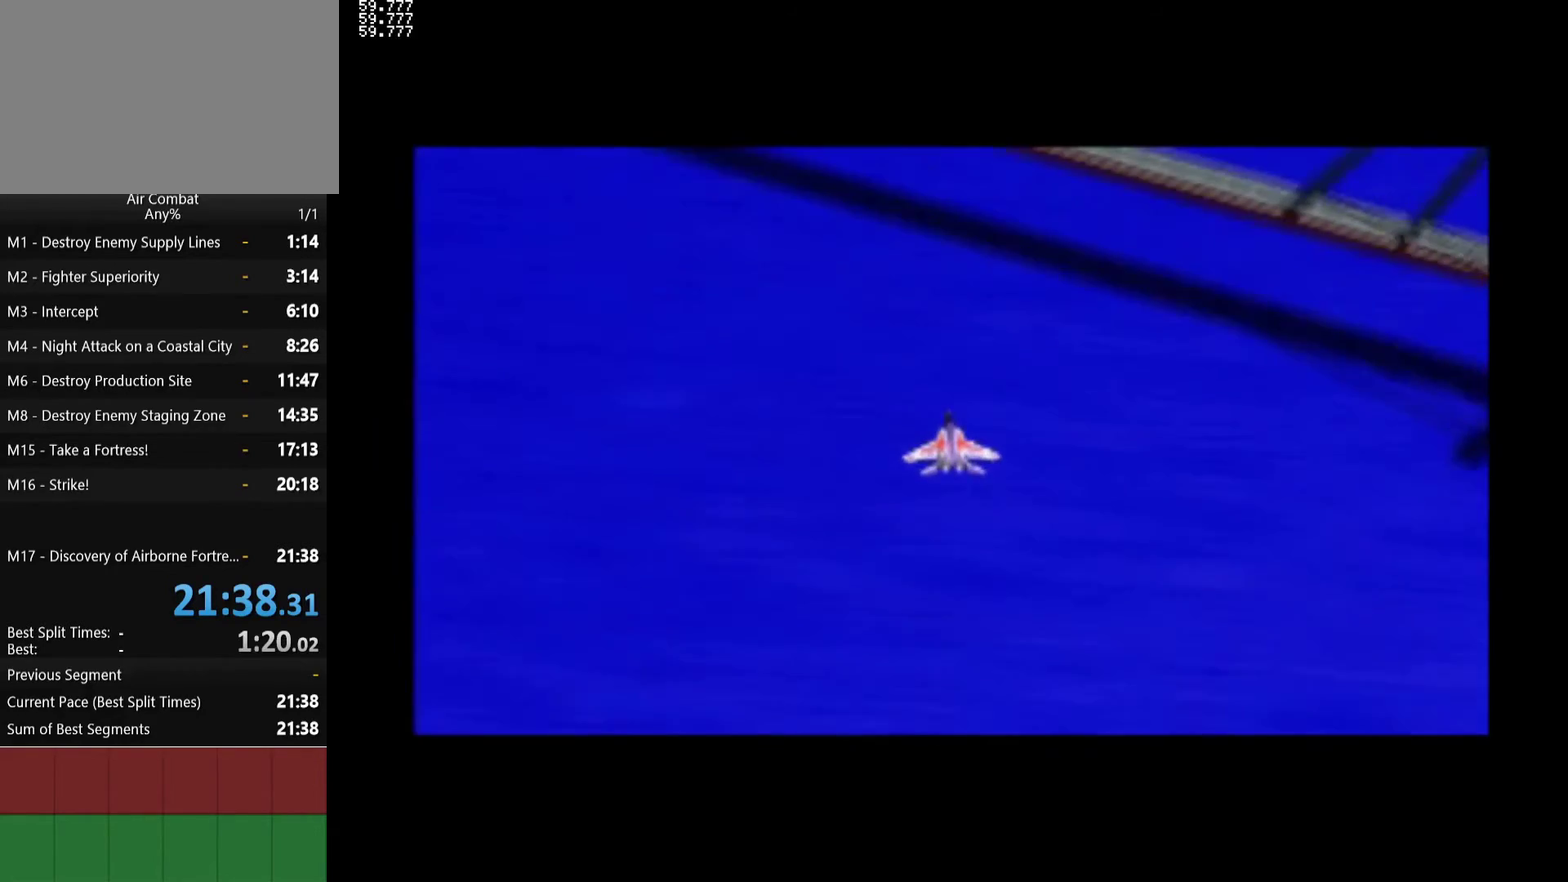
{"buttons": ["L2"], "left_stick": "center", "events": [[17, "L2", "down"], [167, "L2", "up"], [367, "R2", "down"], [450, "L2", "down"], [467, "R2", "up"]]}
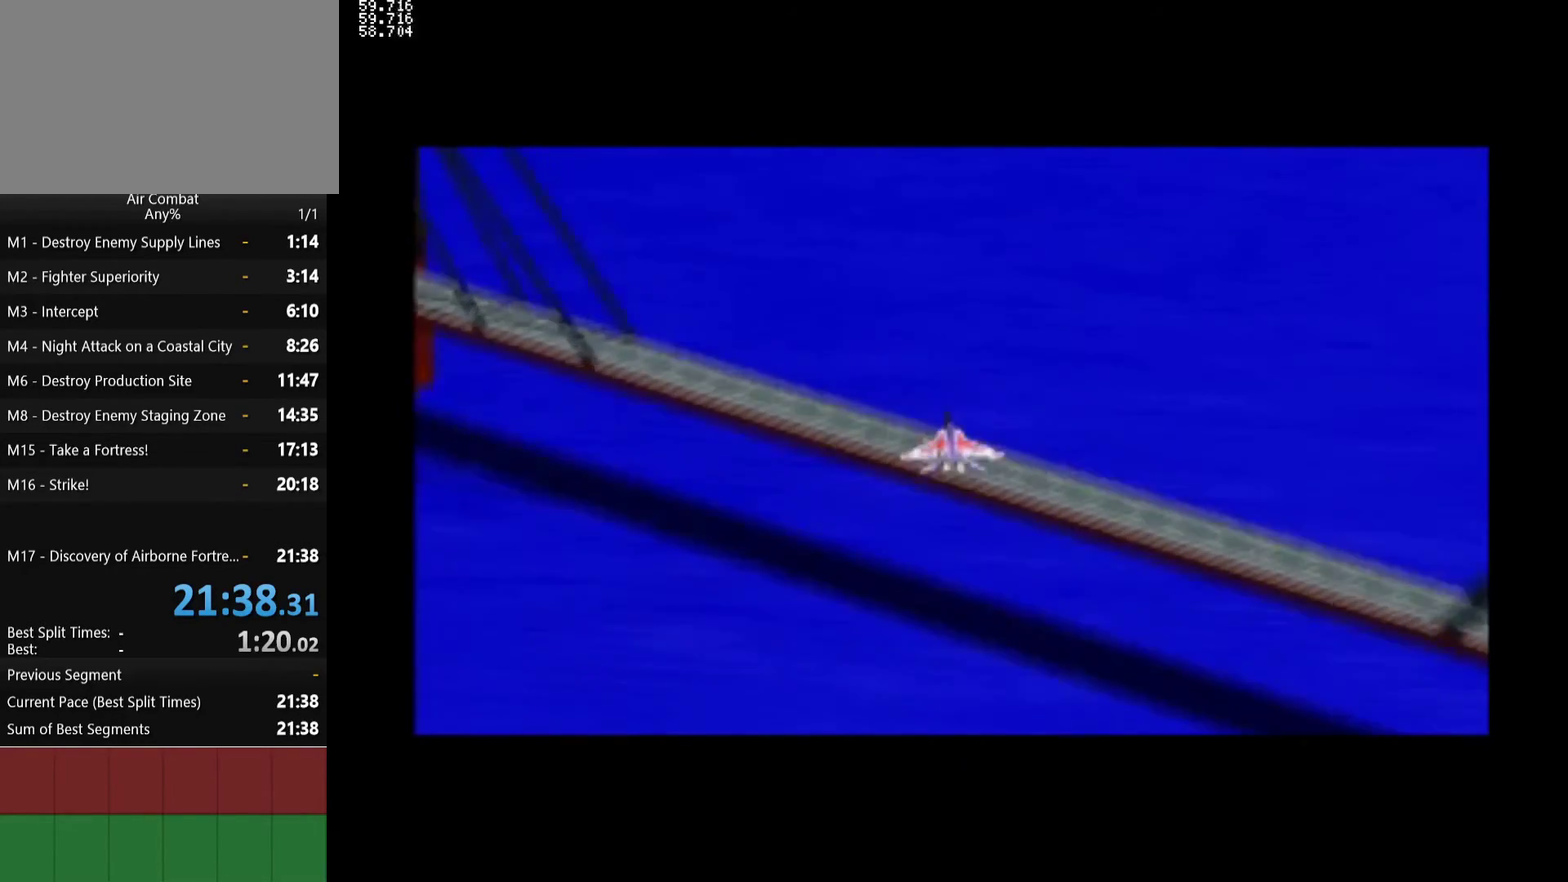
{"buttons": [], "left_stick": "center", "events": [[67, "L2", "up"], [67, "R2", "down"], [167, "R2", "up"], [217, "L2", "down"], [367, "L2", "up"]]}
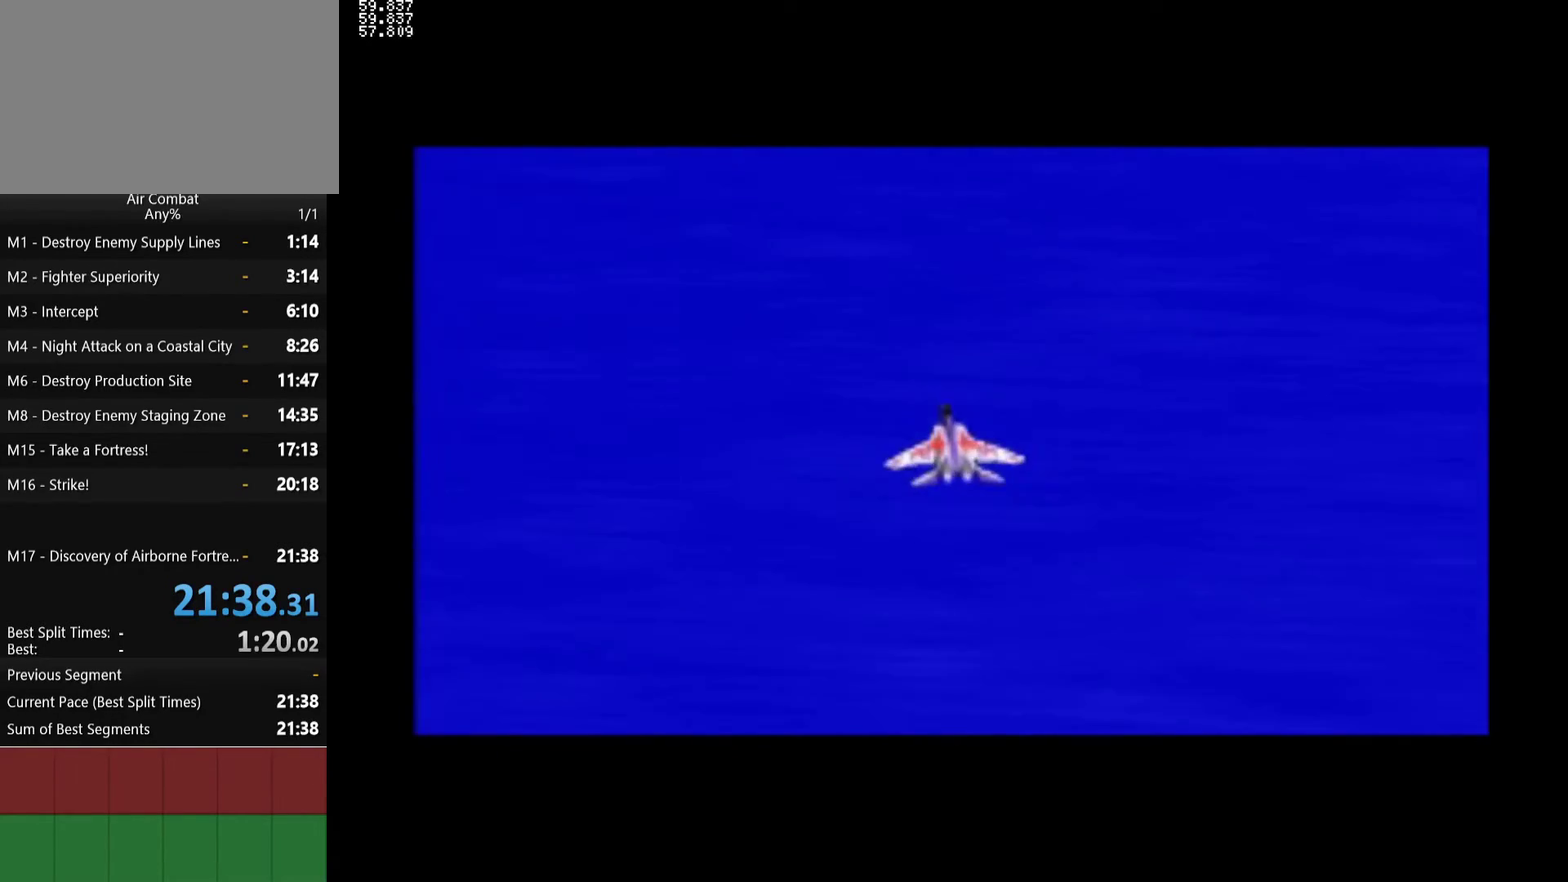
{"buttons": ["L2"], "left_stick": "center", "events": [[83, "R2", "down"], [183, "L2", "down"], [217, "R2", "up"], [300, "R2", "down"], [317, "L2", "up"], [400, "L2", "down"], [417, "R2", "up"]]}
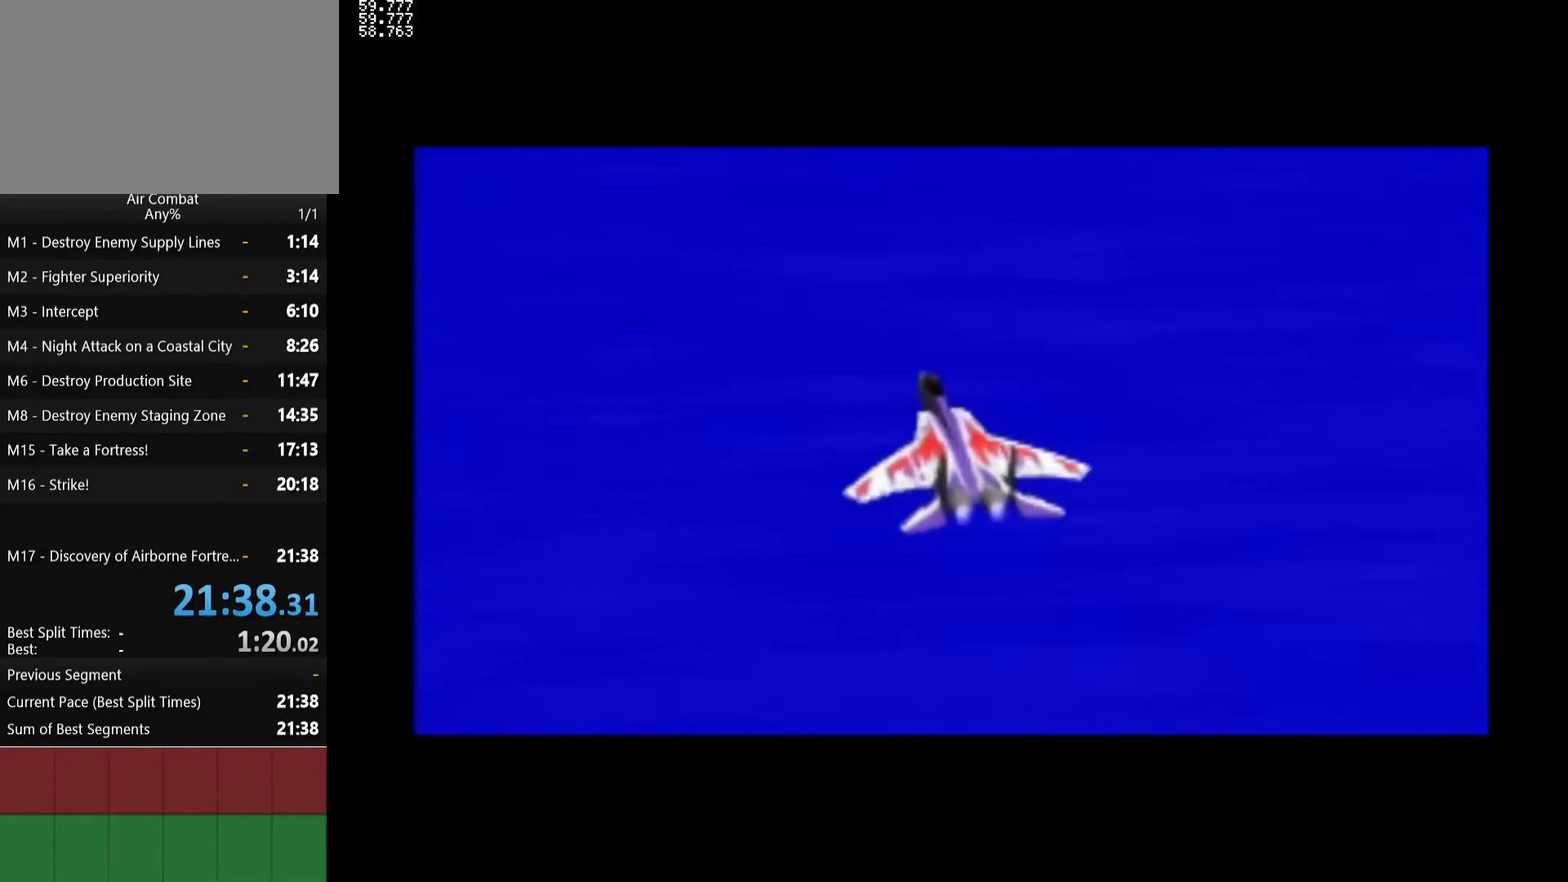
{"buttons": [], "left_stick": "center", "events": [[83, "L2", "up"]]}
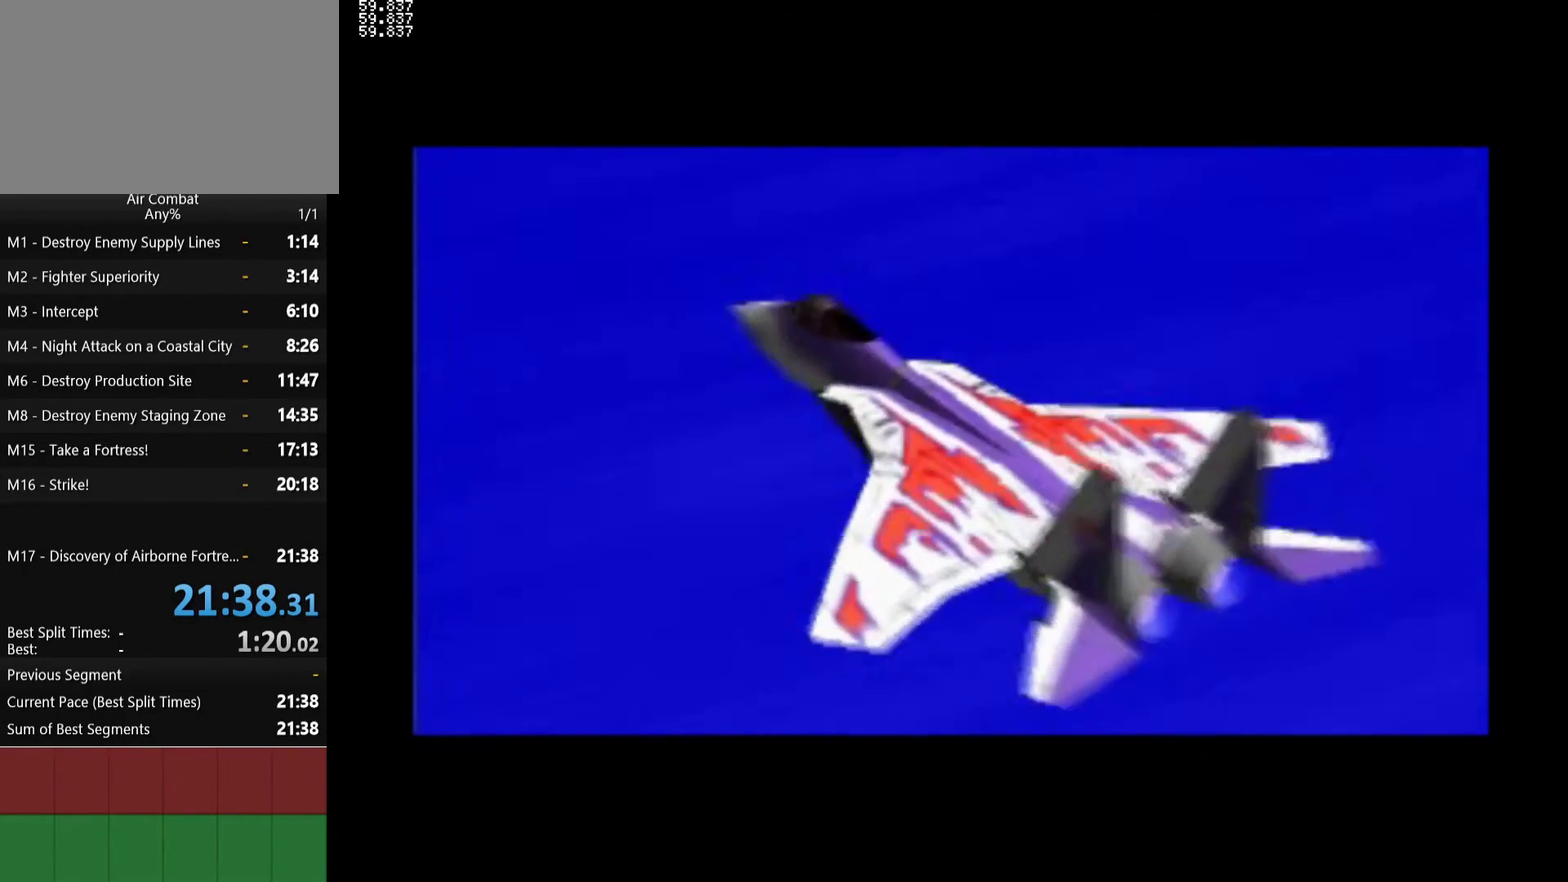
{"buttons": [], "left_stick": "center", "events": []}
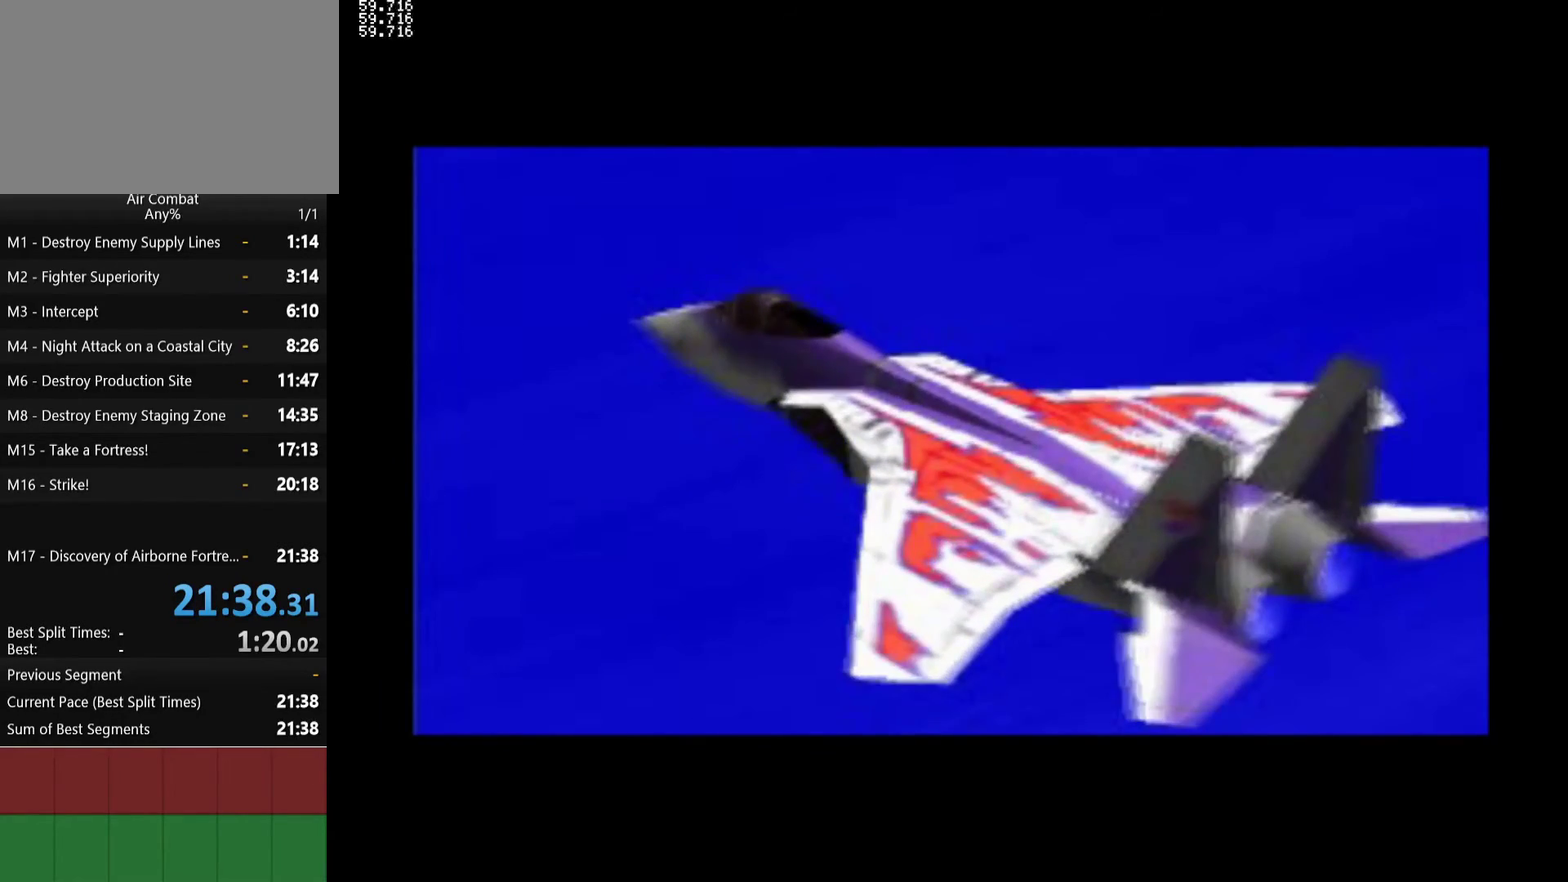
{"buttons": [], "left_stick": "center", "events": []}
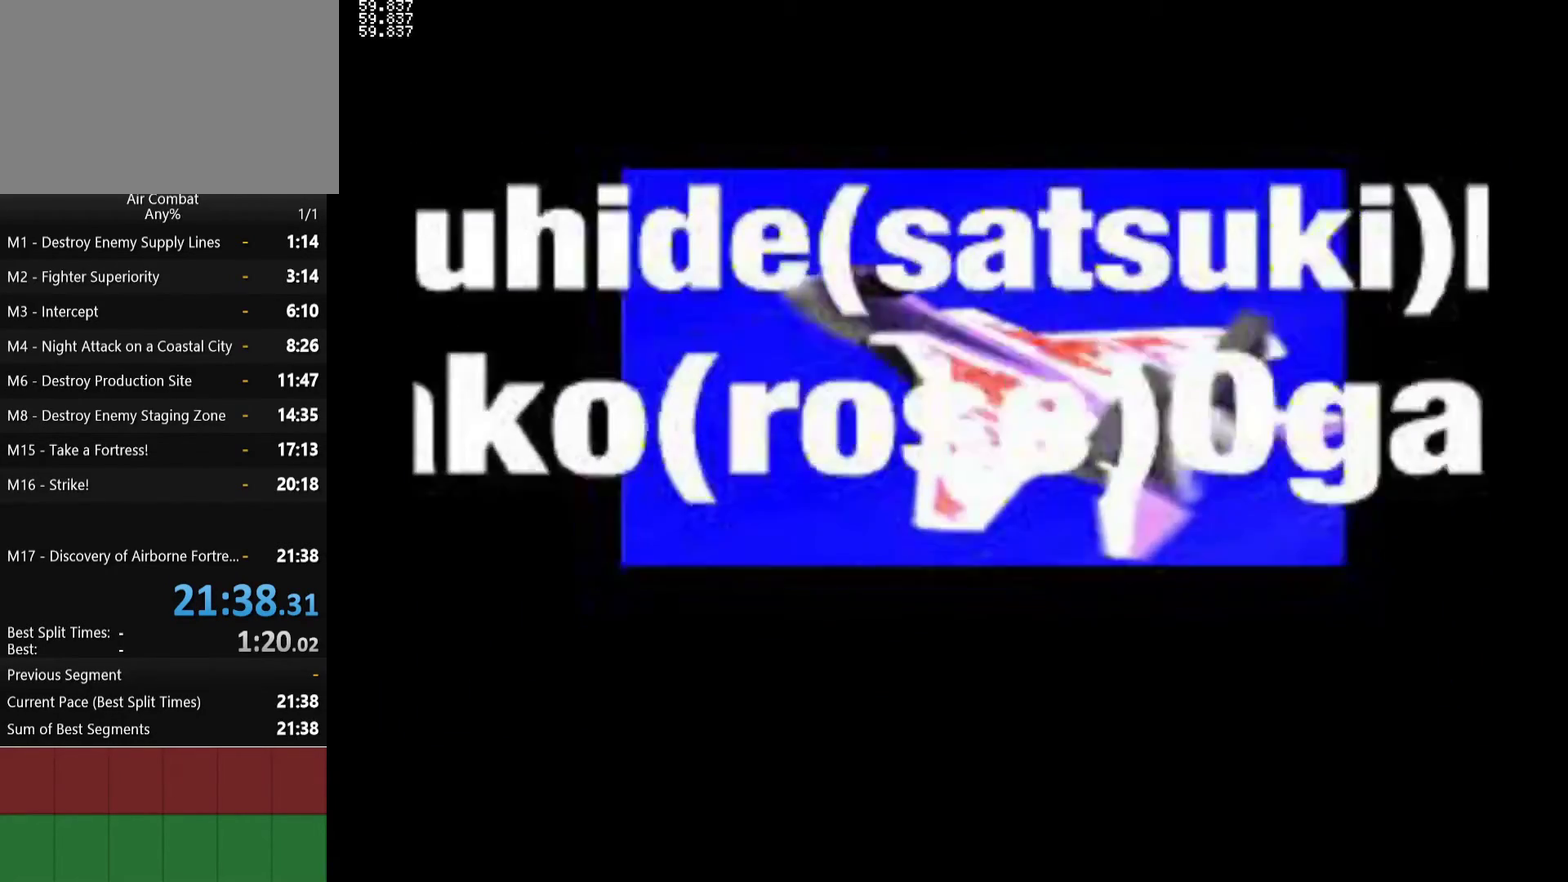
{"buttons": ["L2"], "left_stick": "center", "events": [[233, "L2", "down"], [350, "R2", "down"], [367, "L2", "up"], [467, "L2", "down"], [467, "R2", "up"]]}
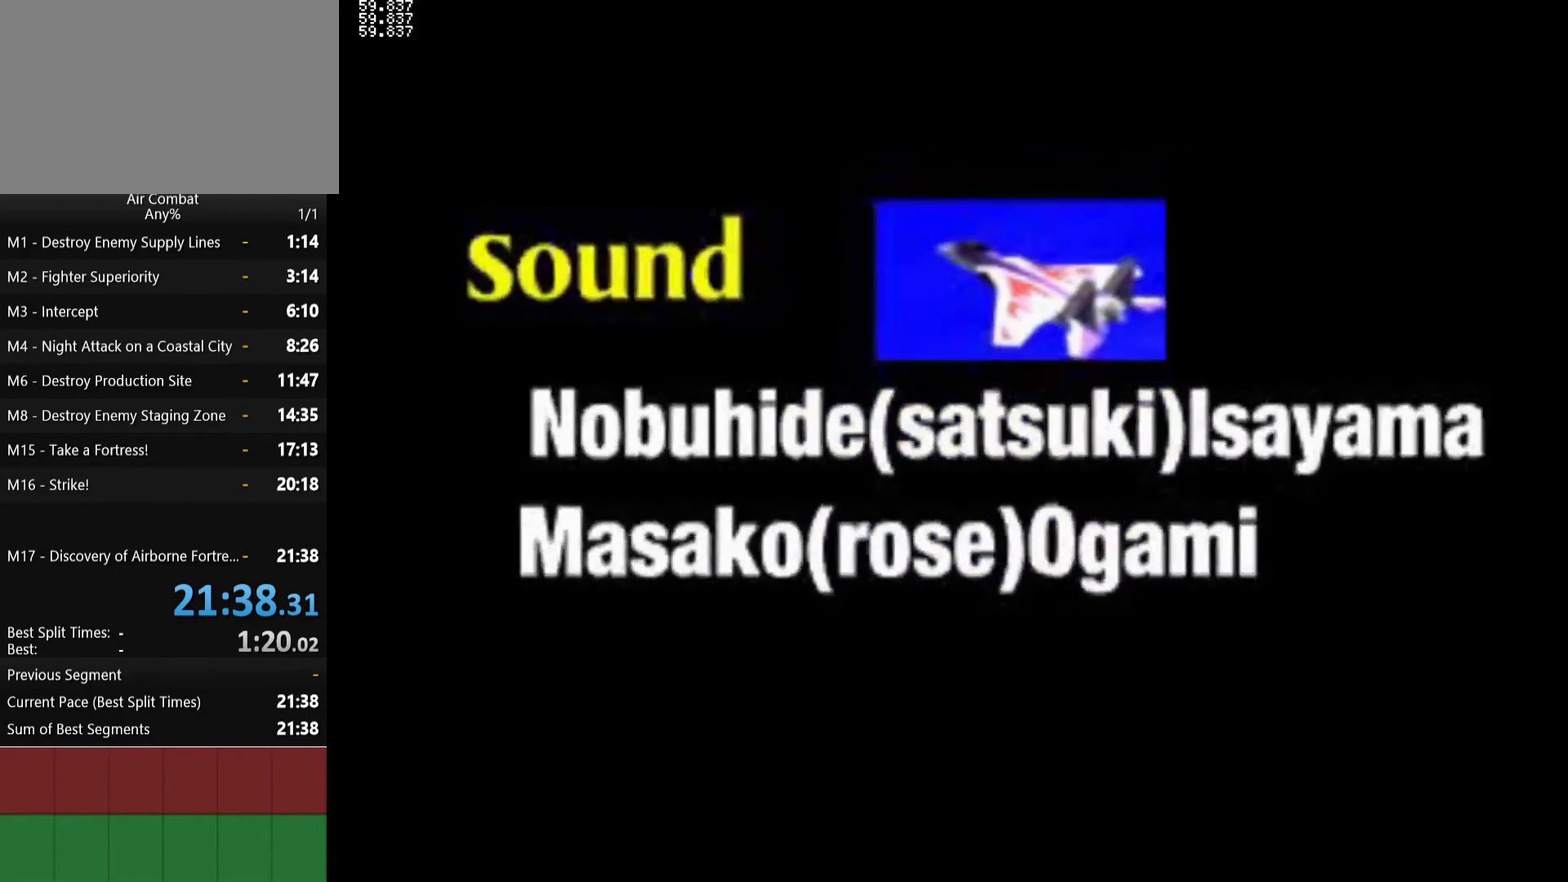
{"buttons": [], "left_stick": "center", "events": [[150, "L2", "up"], [233, "R2", "down"], [483, "R2", "up"]]}
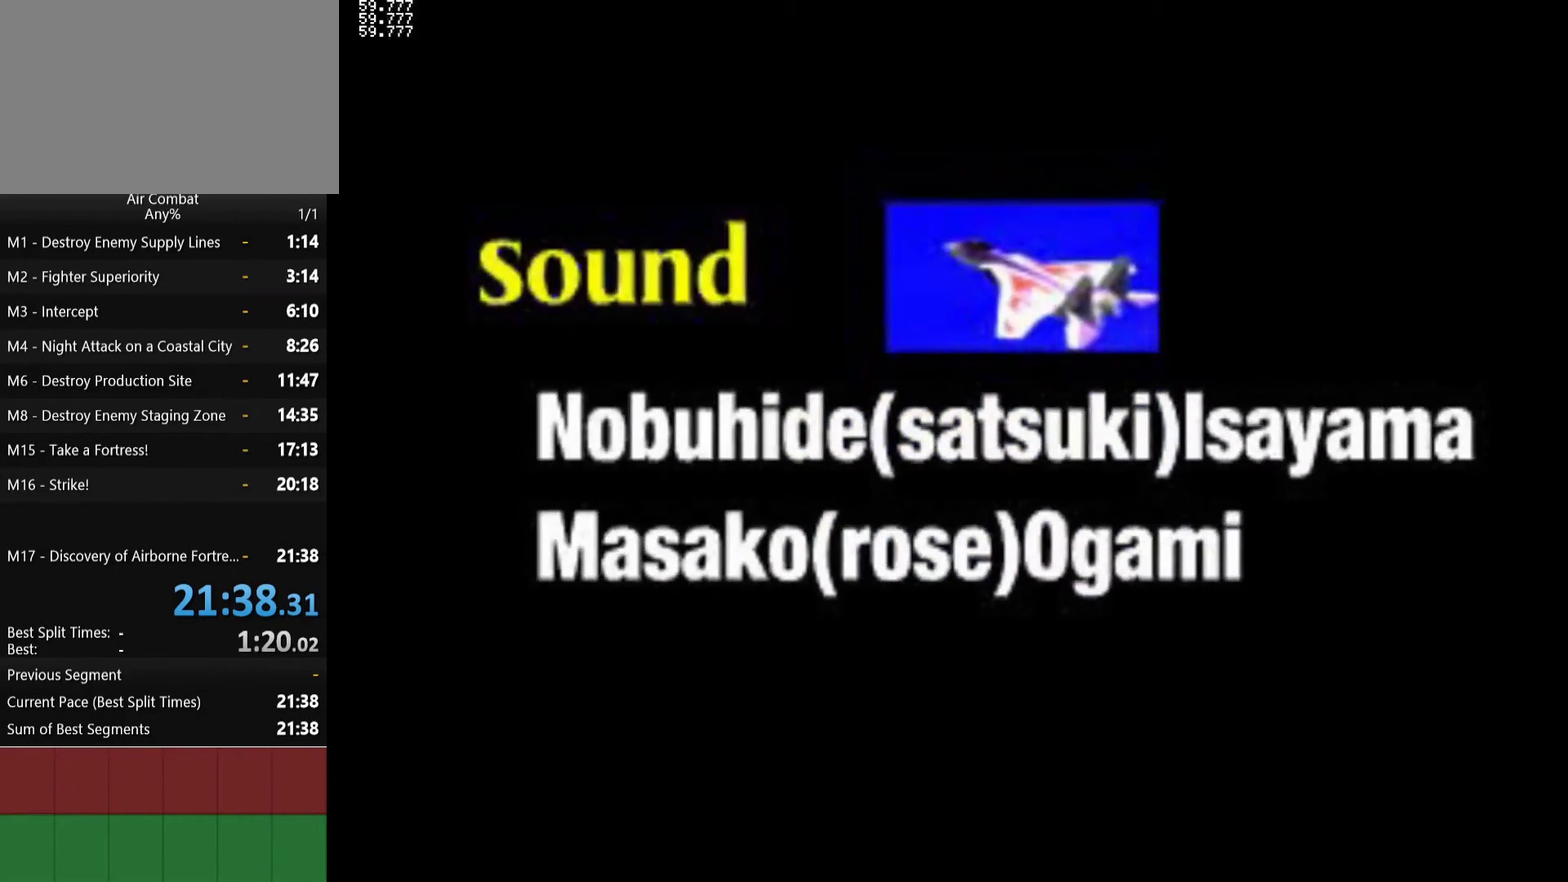
{"buttons": [], "left_stick": "center", "events": [[183, "L2", "down"], [300, "L2", "up"], [317, "R2", "down"], [467, "R2", "up"]]}
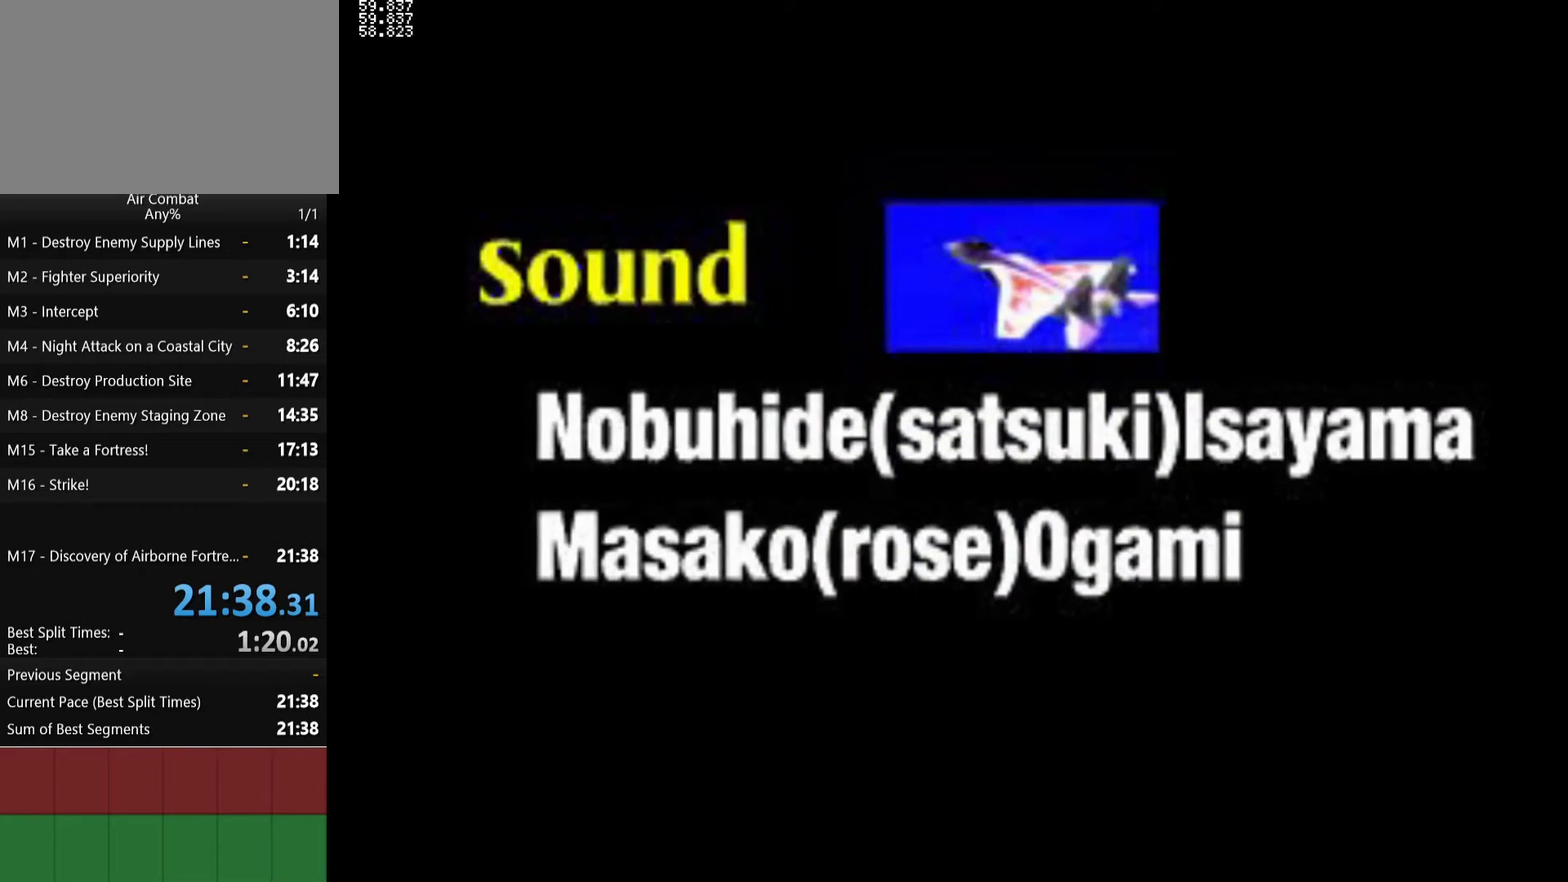
{"buttons": ["L2"], "left_stick": "center", "events": [[167, "L2", "down"], [267, "R2", "down"], [283, "L2", "up"], [367, "R2", "up"], [417, "L2", "down"]]}
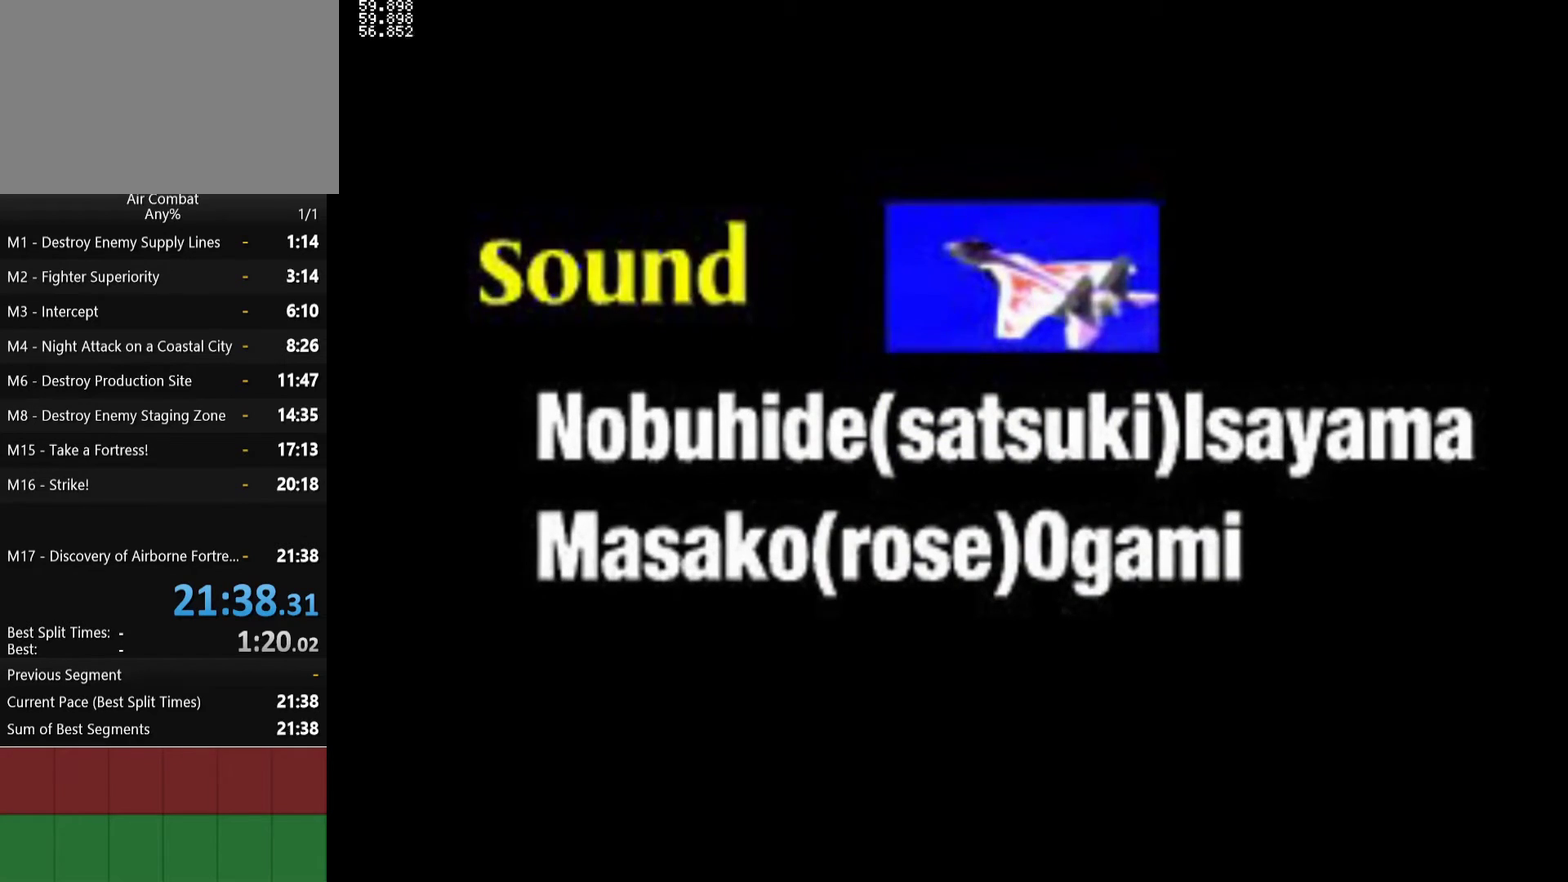
{"buttons": [], "left_stick": "center", "events": [[50, "L2", "up"], [100, "R2", "down"], [250, "R2", "up"]]}